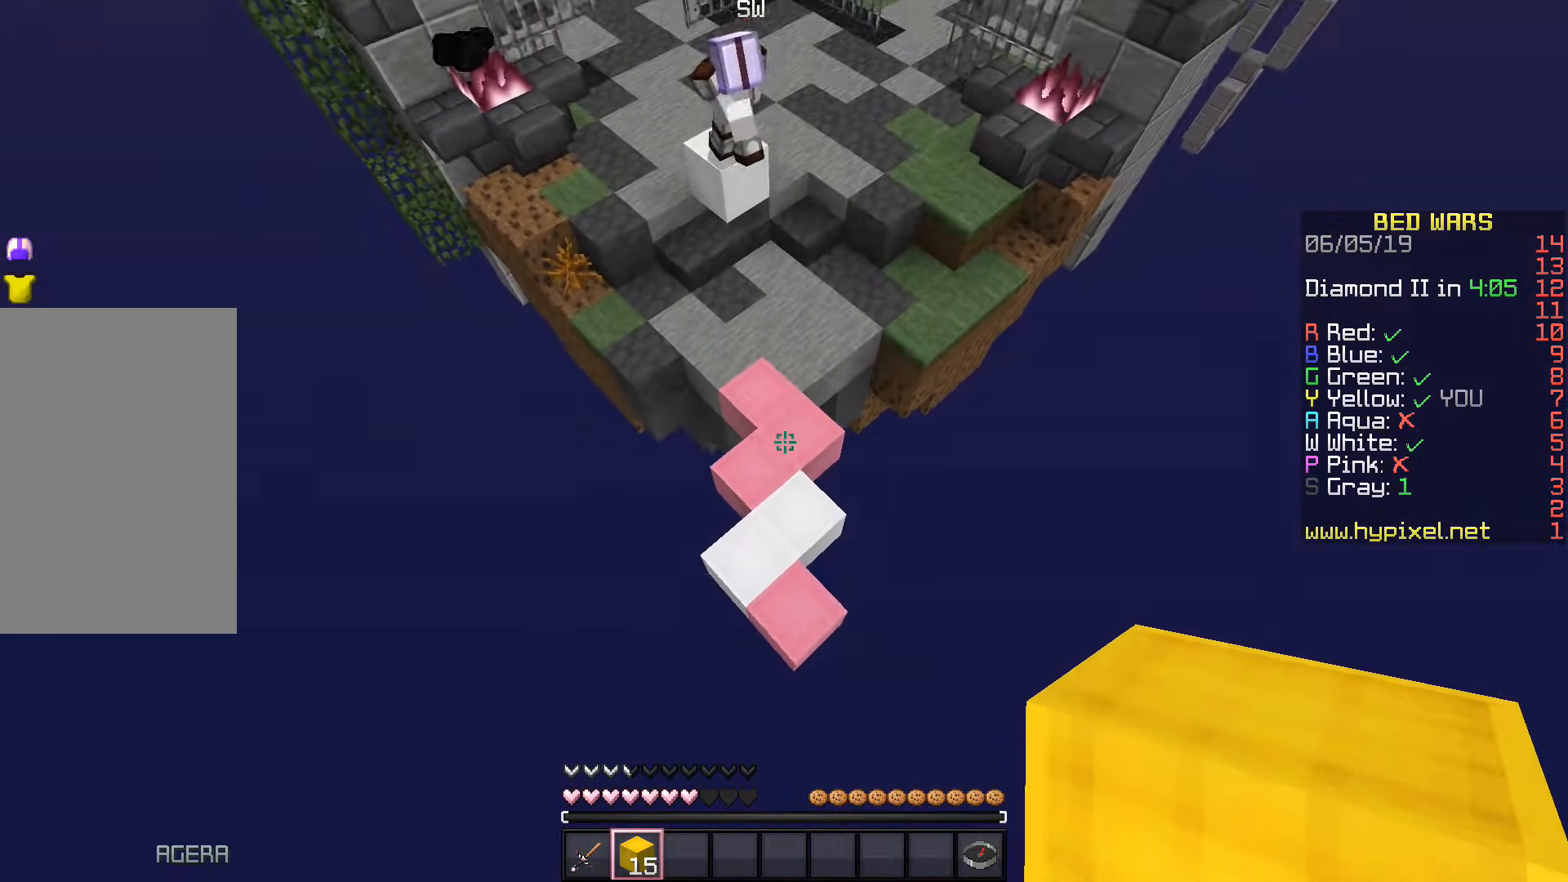
Gameplay with keyboard; each line is a JSON object with the keys held at the frame after it. "events" lists presses ("down") and releases ("up") of "a", "d", "s", "space" and "w" between this image and that frame as [ms after this image, input, new state], when the widget could be followed in between. No other keys are recorded. Mouse input is not recorded.
{"keys": ["w"], "events": [[217, "space", "up"]]}
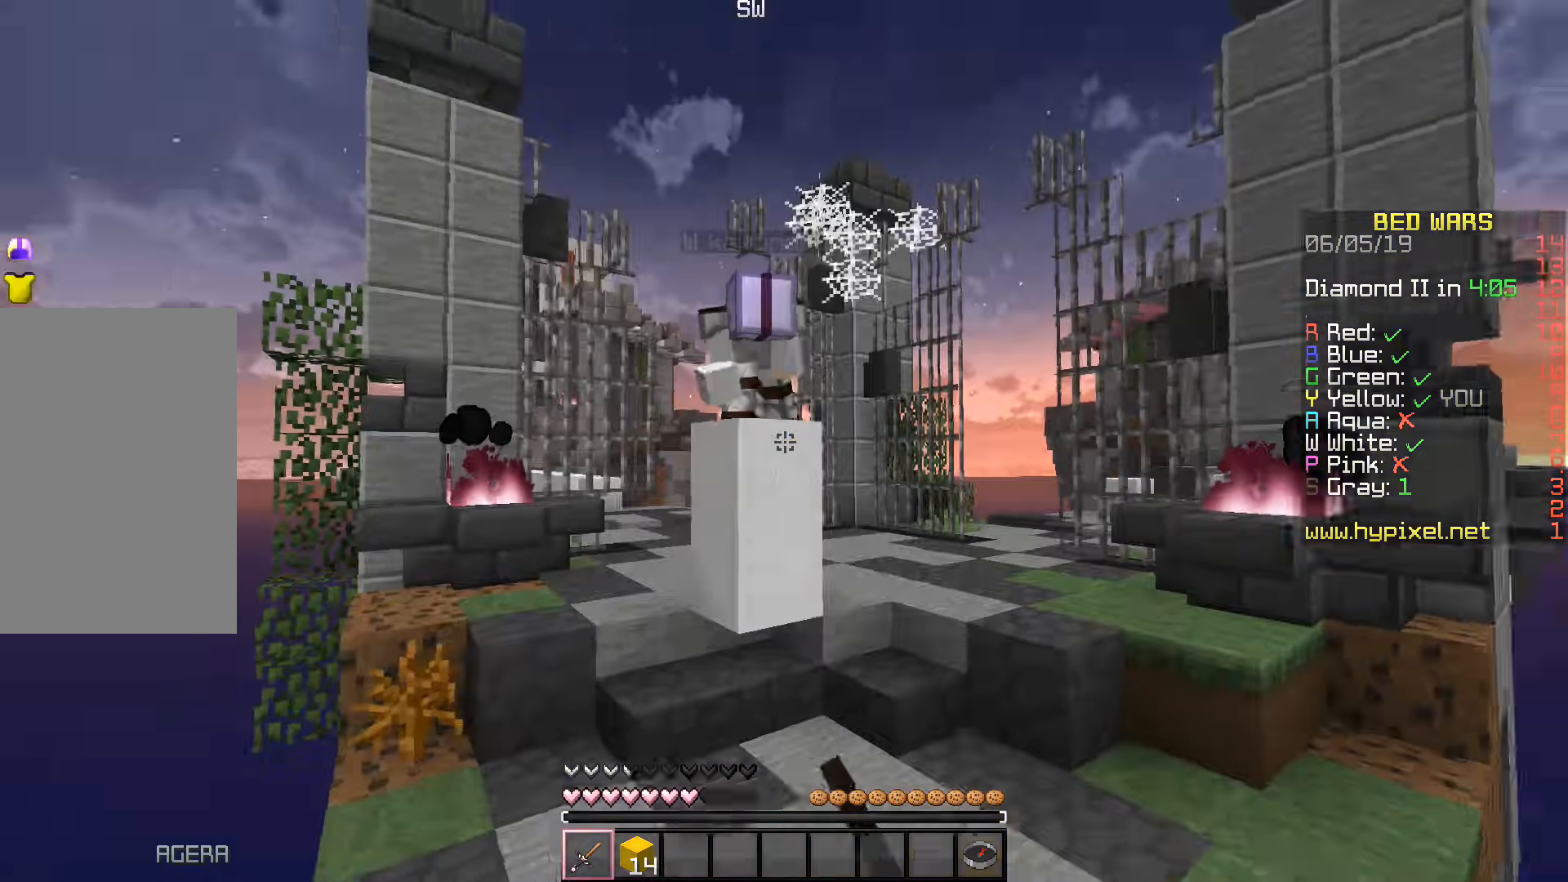
{"keys": ["a", "w"], "events": [[217, "a", "down"]]}
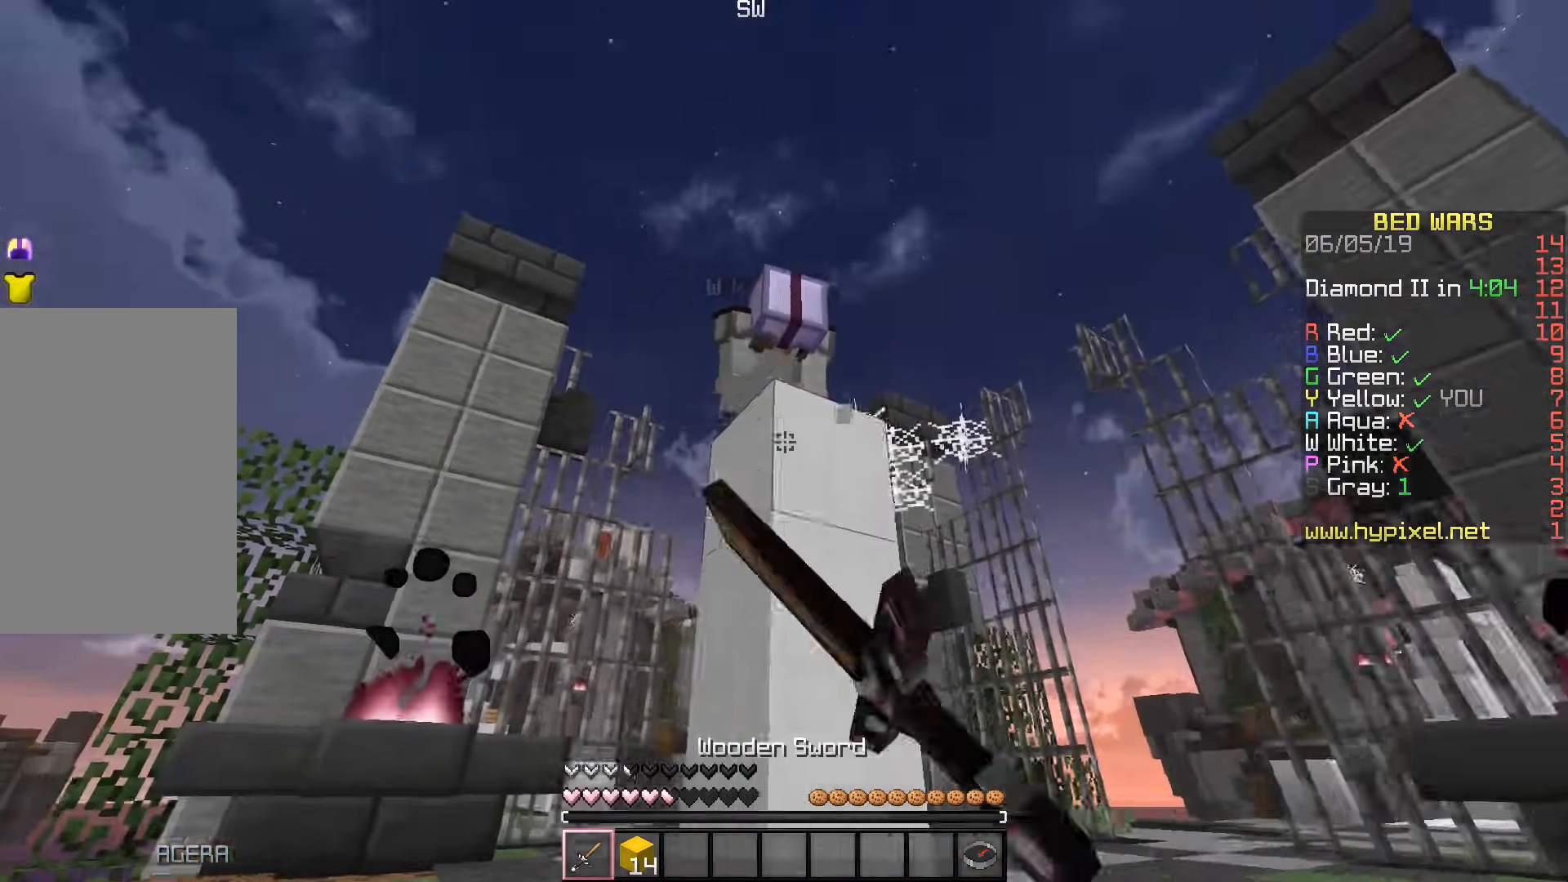
{"keys": ["a", "w"], "events": [[200, "a", "up"], [350, "a", "down"]]}
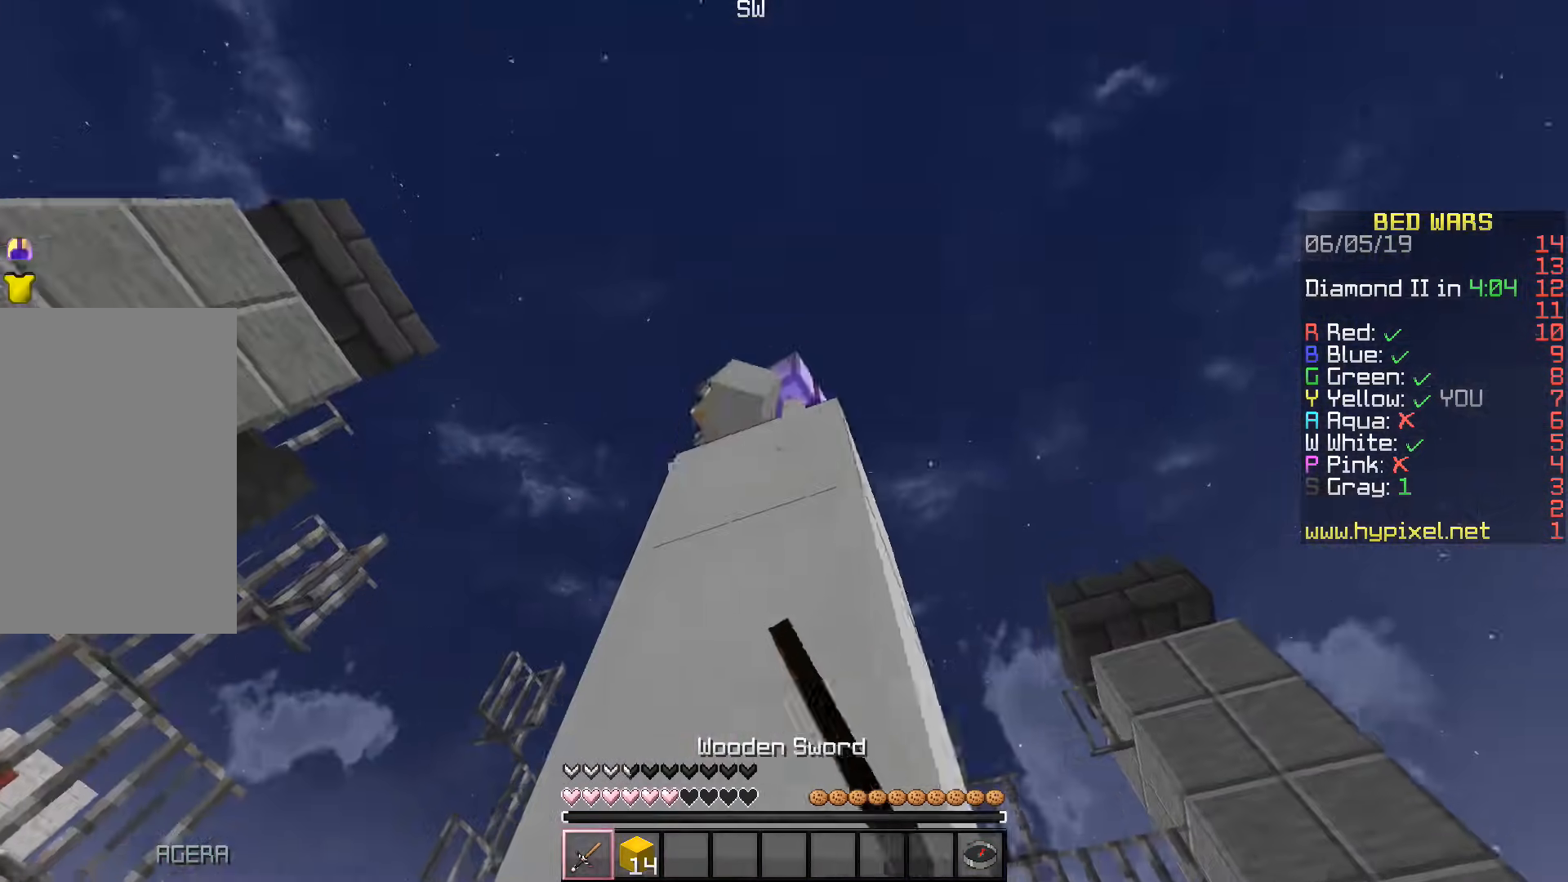
{"keys": ["a", "space", "w"], "events": [[350, "space", "down"], [350, "w", "up"], [483, "w", "down"]]}
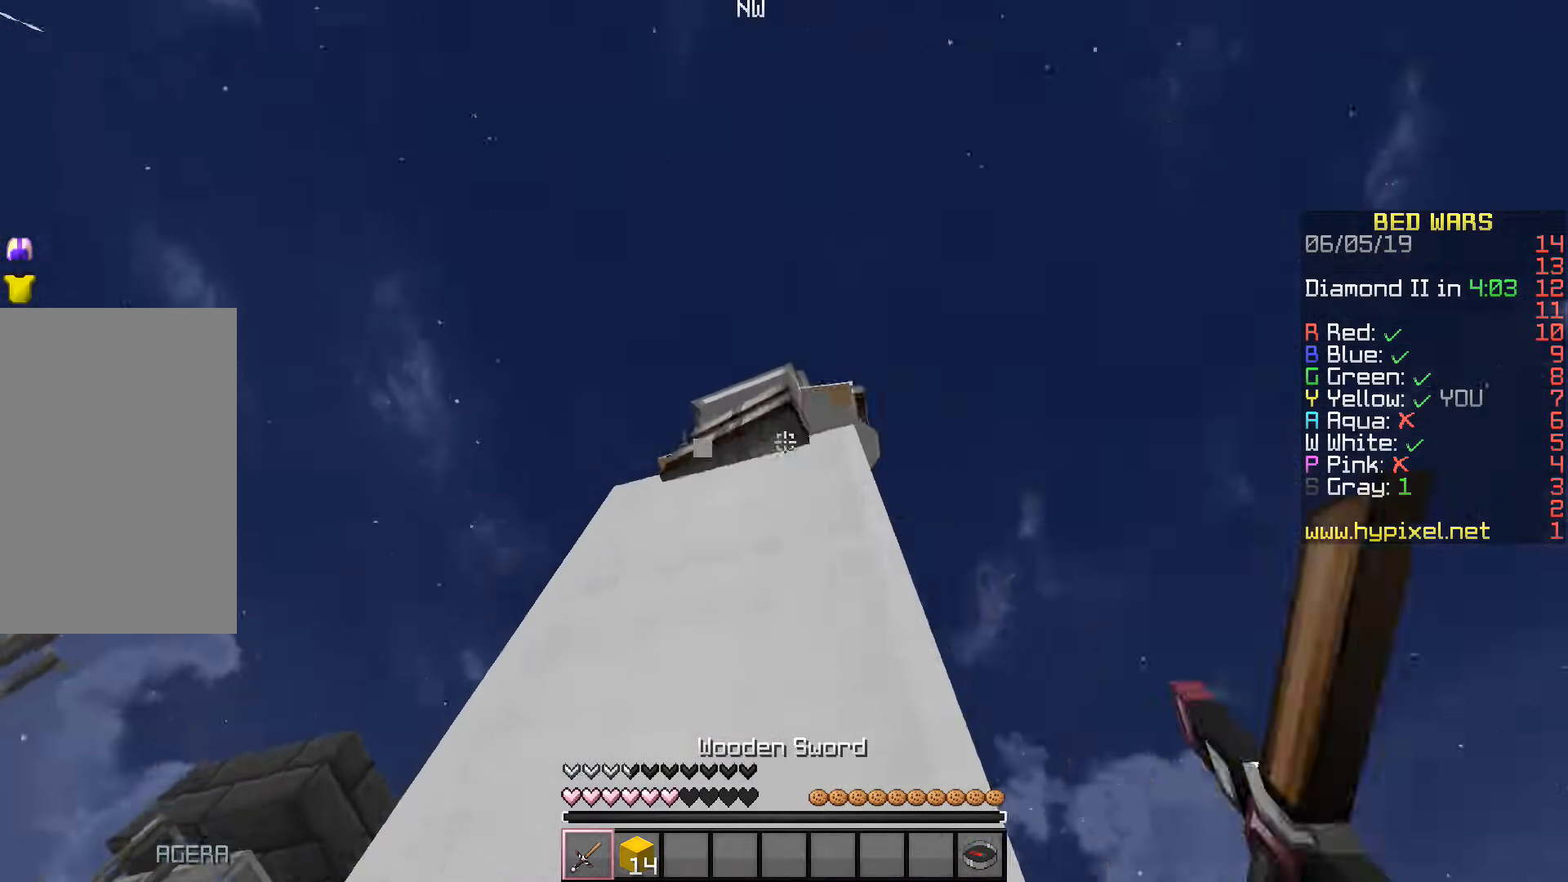
{"keys": ["a", "s"], "events": [[317, "space", "up"], [400, "s", "down"], [400, "w", "up"]]}
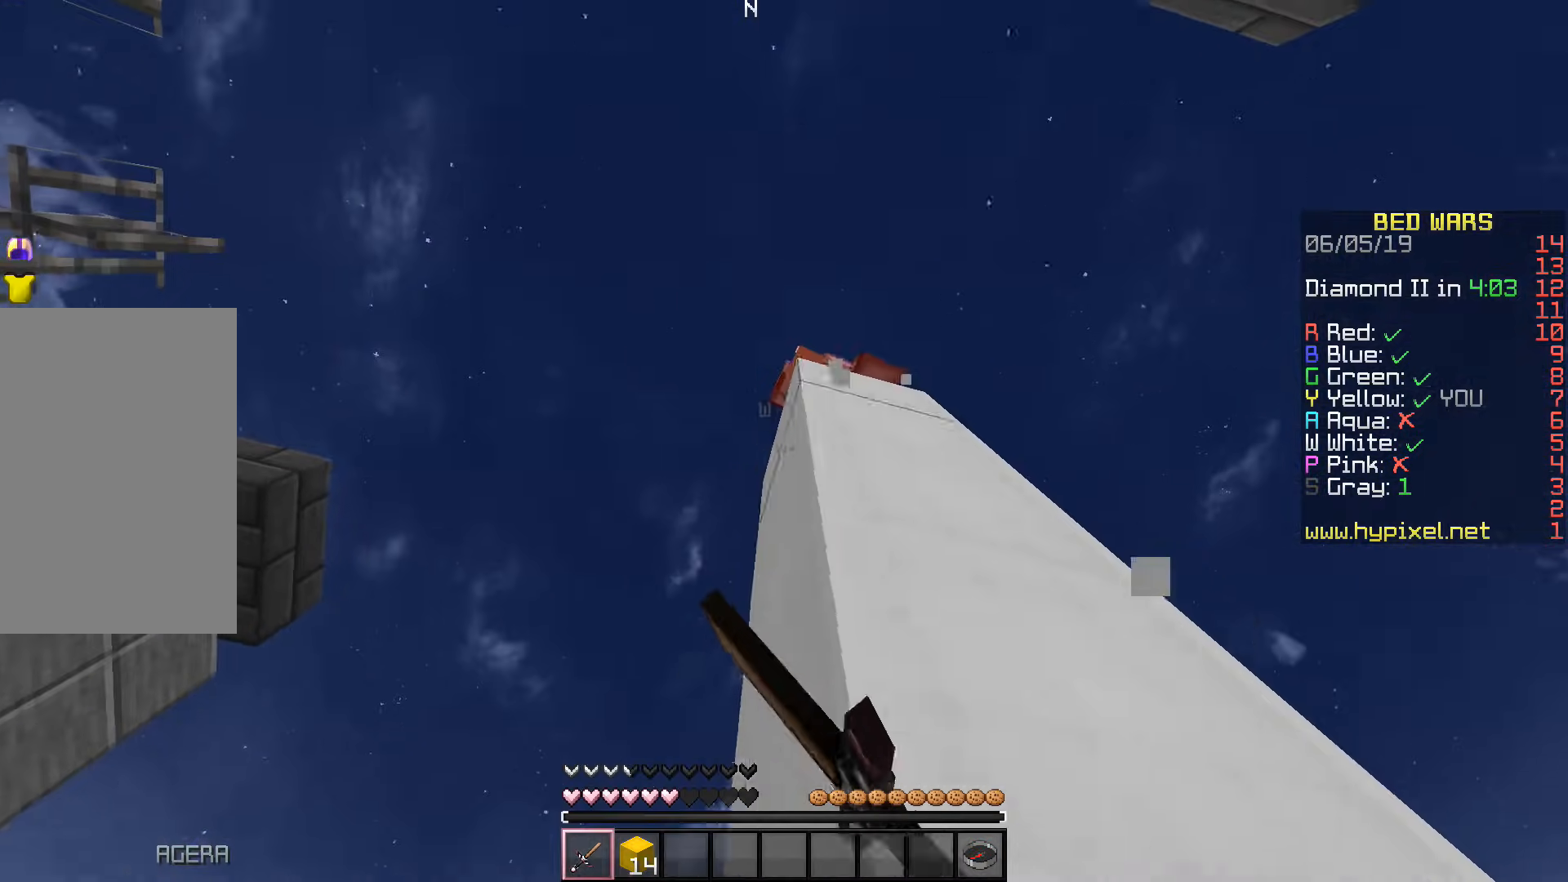
{"keys": ["w"], "events": [[300, "s", "up"], [350, "w", "down"], [467, "a", "up"]]}
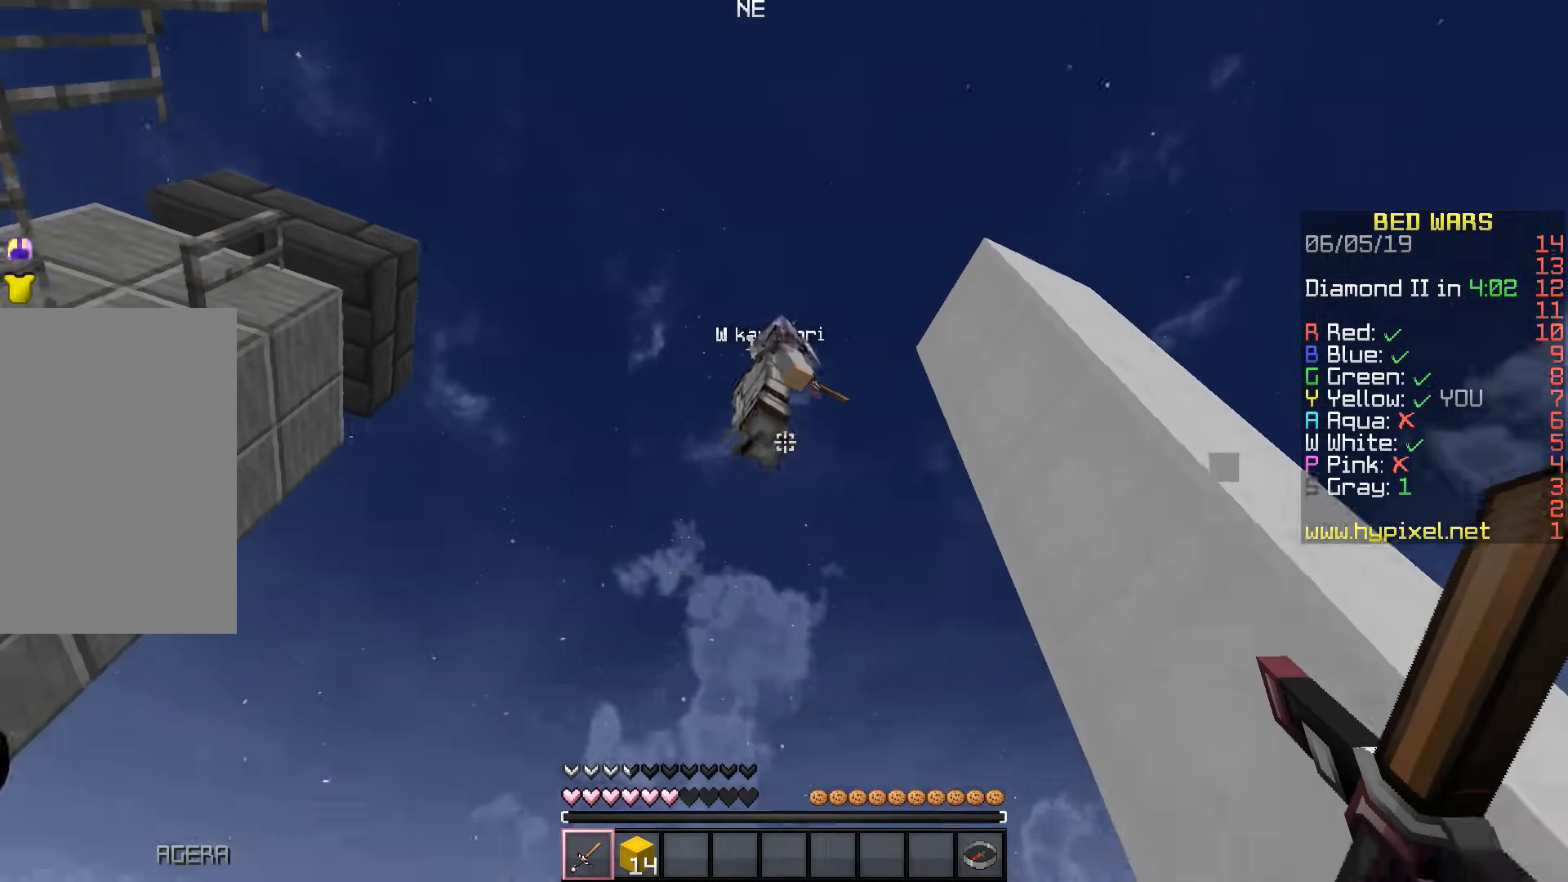
{"keys": ["d", "s"], "events": [[217, "d", "down"], [417, "w", "up"], [500, "s", "down"]]}
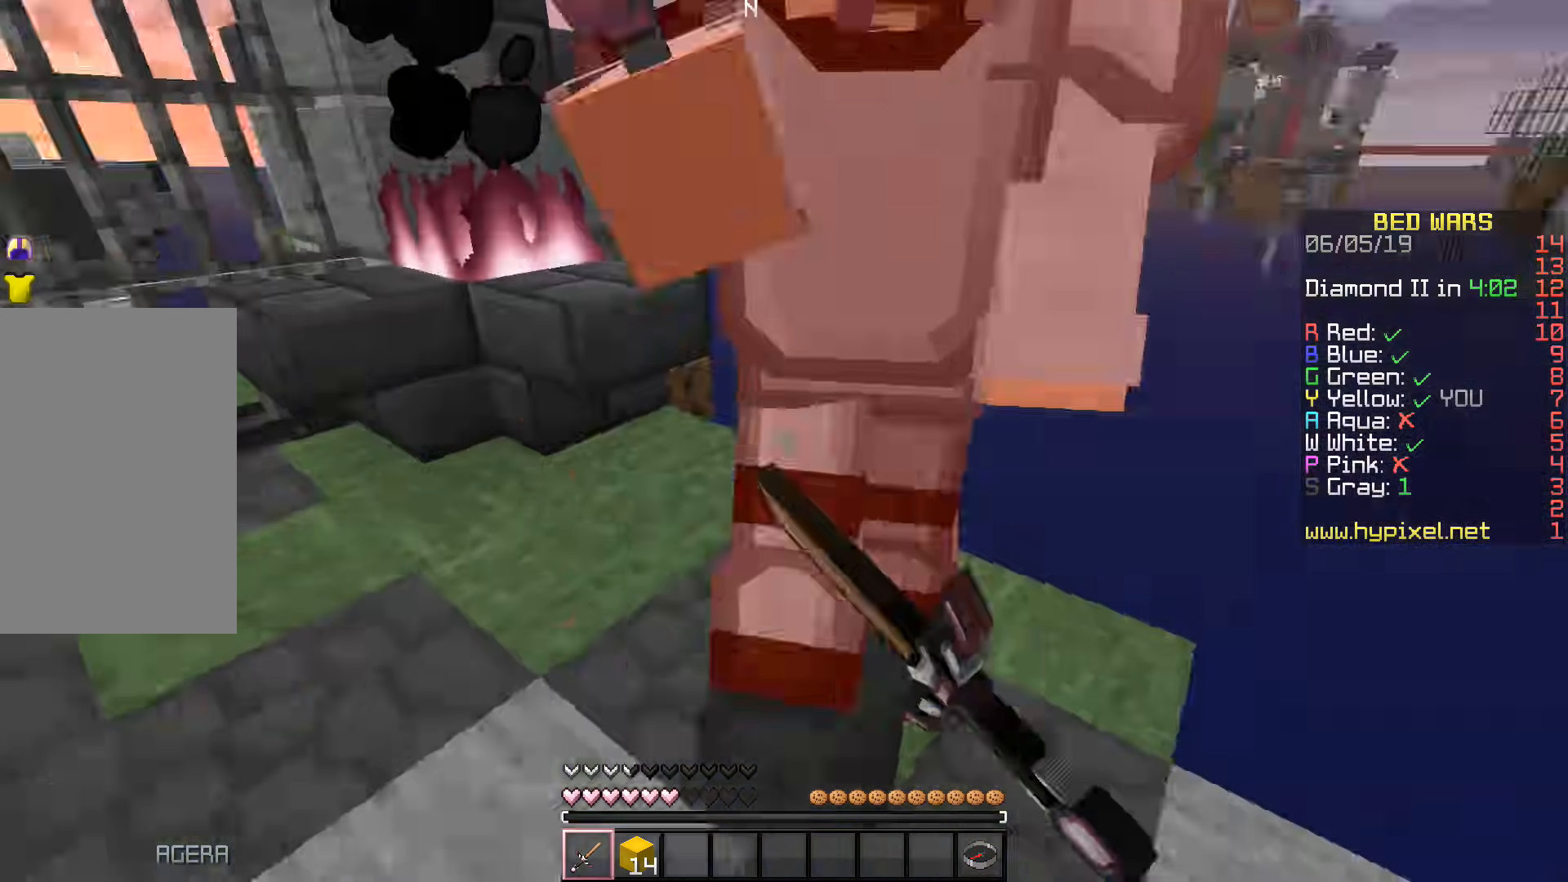
{"keys": ["a", "w"], "events": [[83, "d", "up"], [150, "a", "down"], [217, "s", "up"], [417, "w", "down"]]}
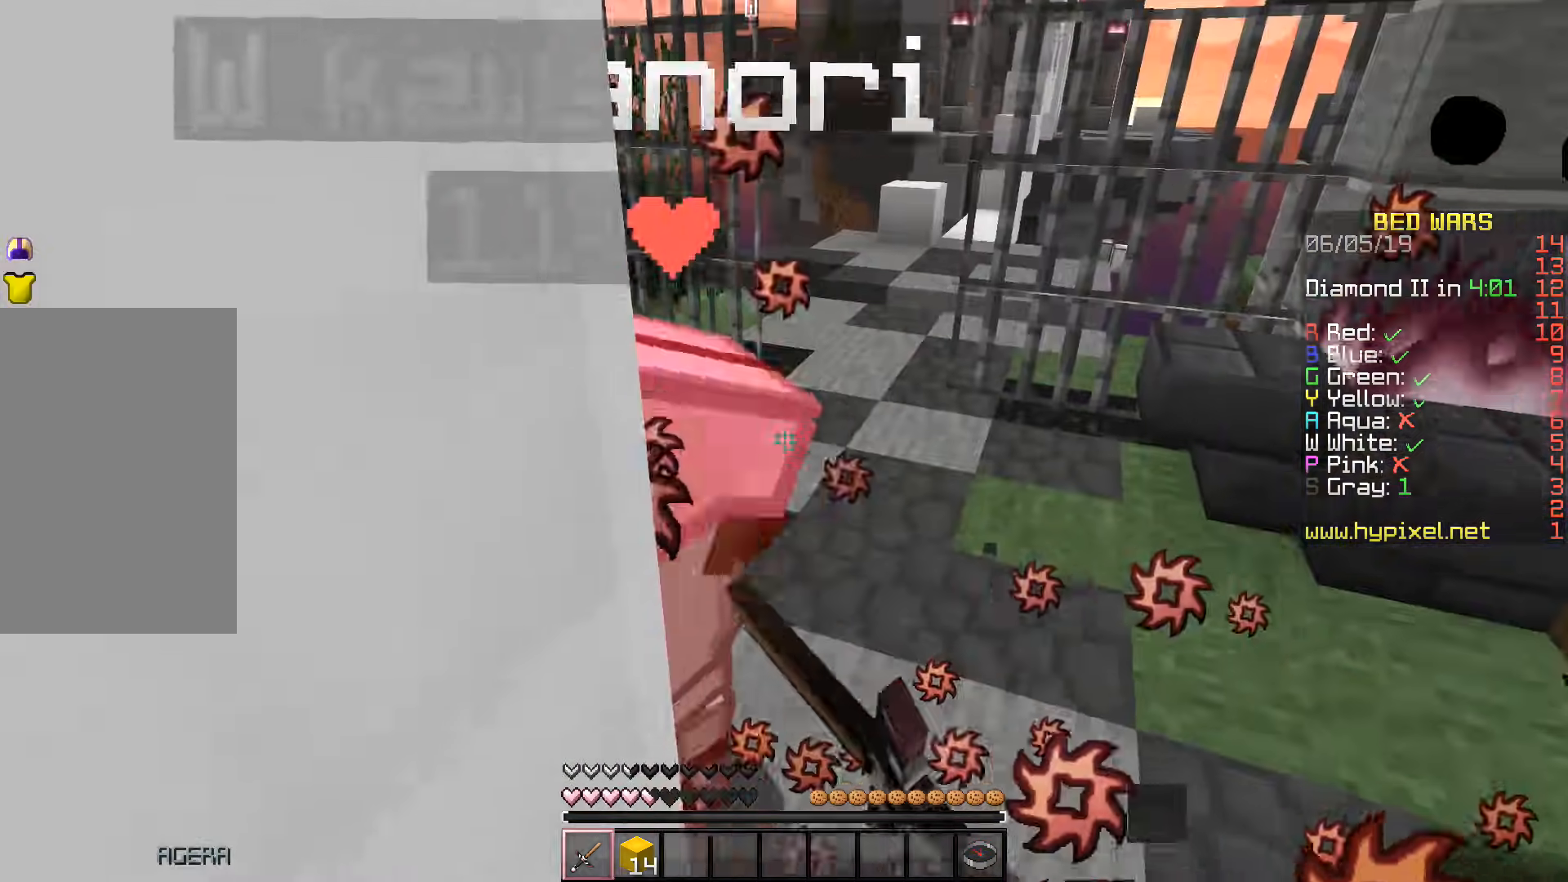
{"keys": ["d", "w"], "events": [[33, "a", "up"], [33, "d", "down"]]}
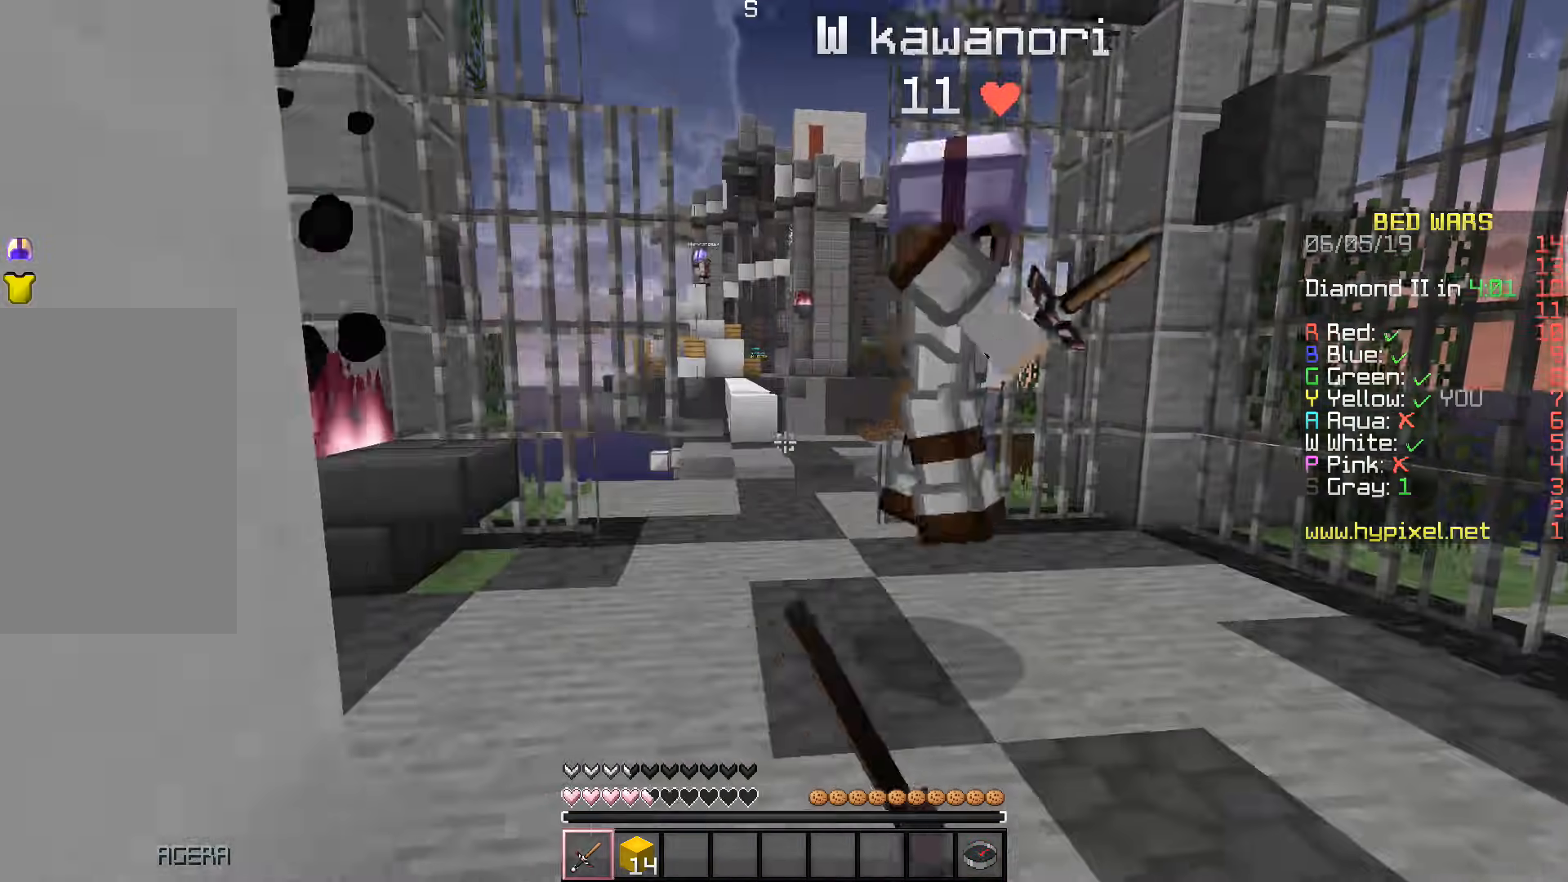
{"keys": ["a", "w"], "events": [[283, "w", "up"], [450, "a", "down"], [483, "w", "down"], [500, "d", "up"]]}
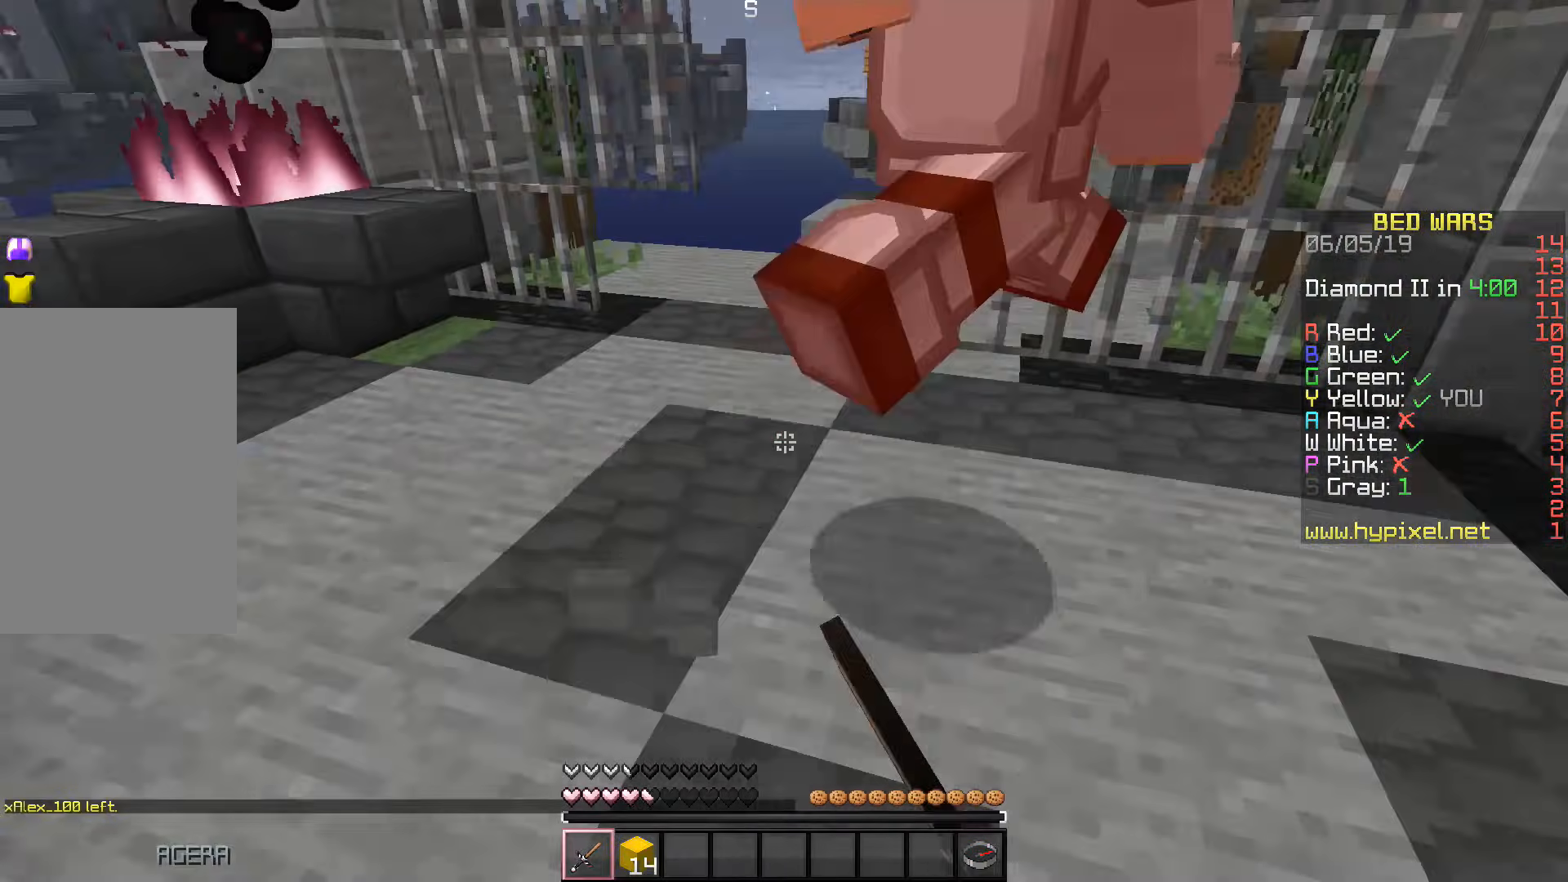
{"keys": ["a", "w"], "events": [[133, "a", "up"], [233, "a", "down"]]}
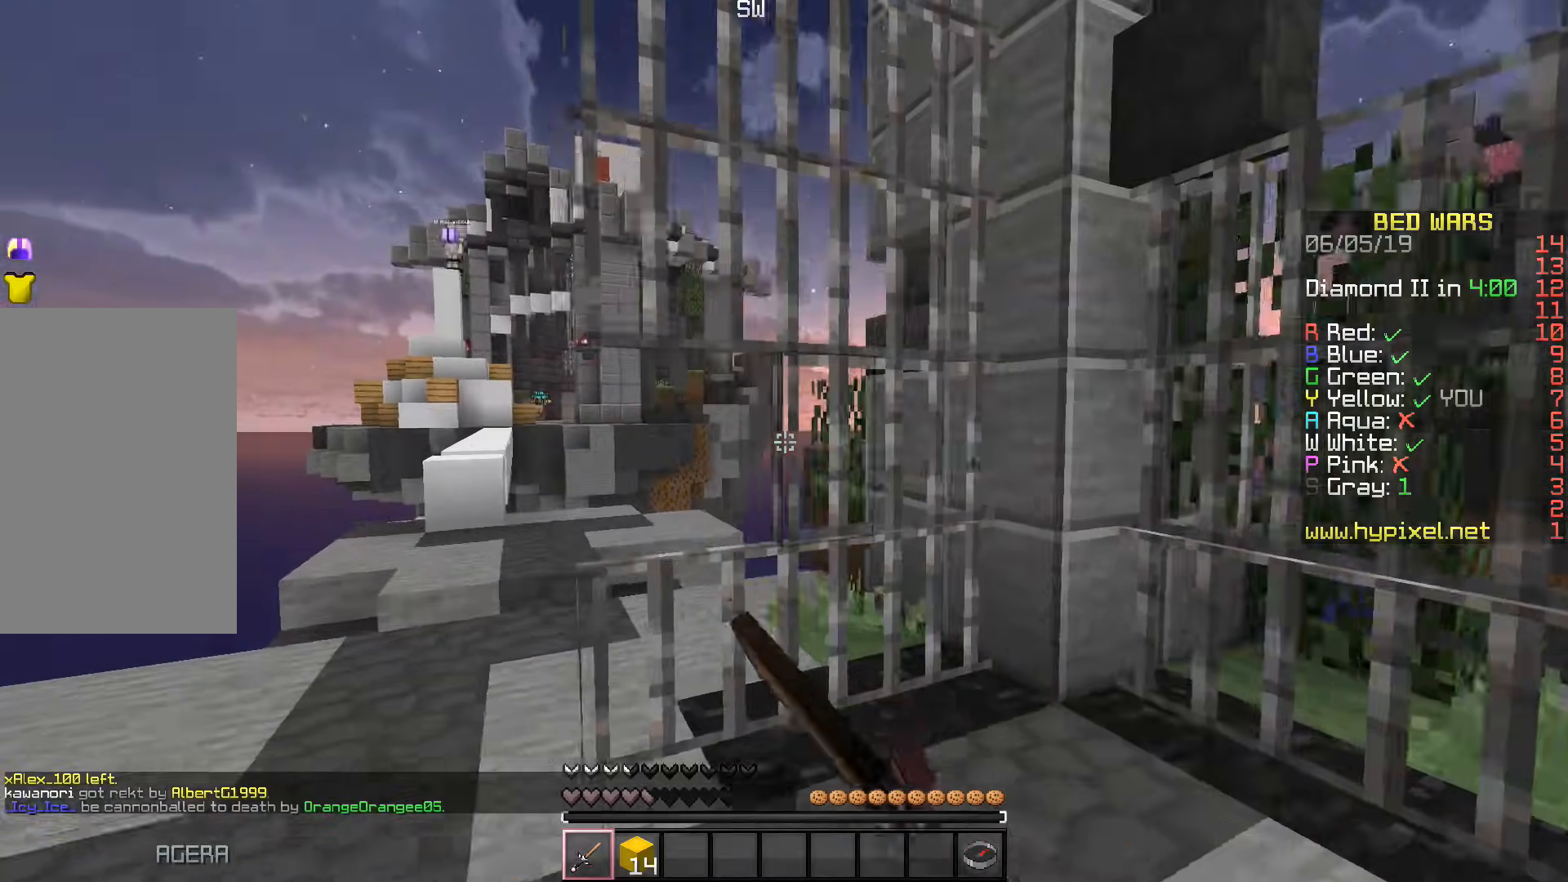
{"keys": ["w"], "events": [[267, "a", "up"]]}
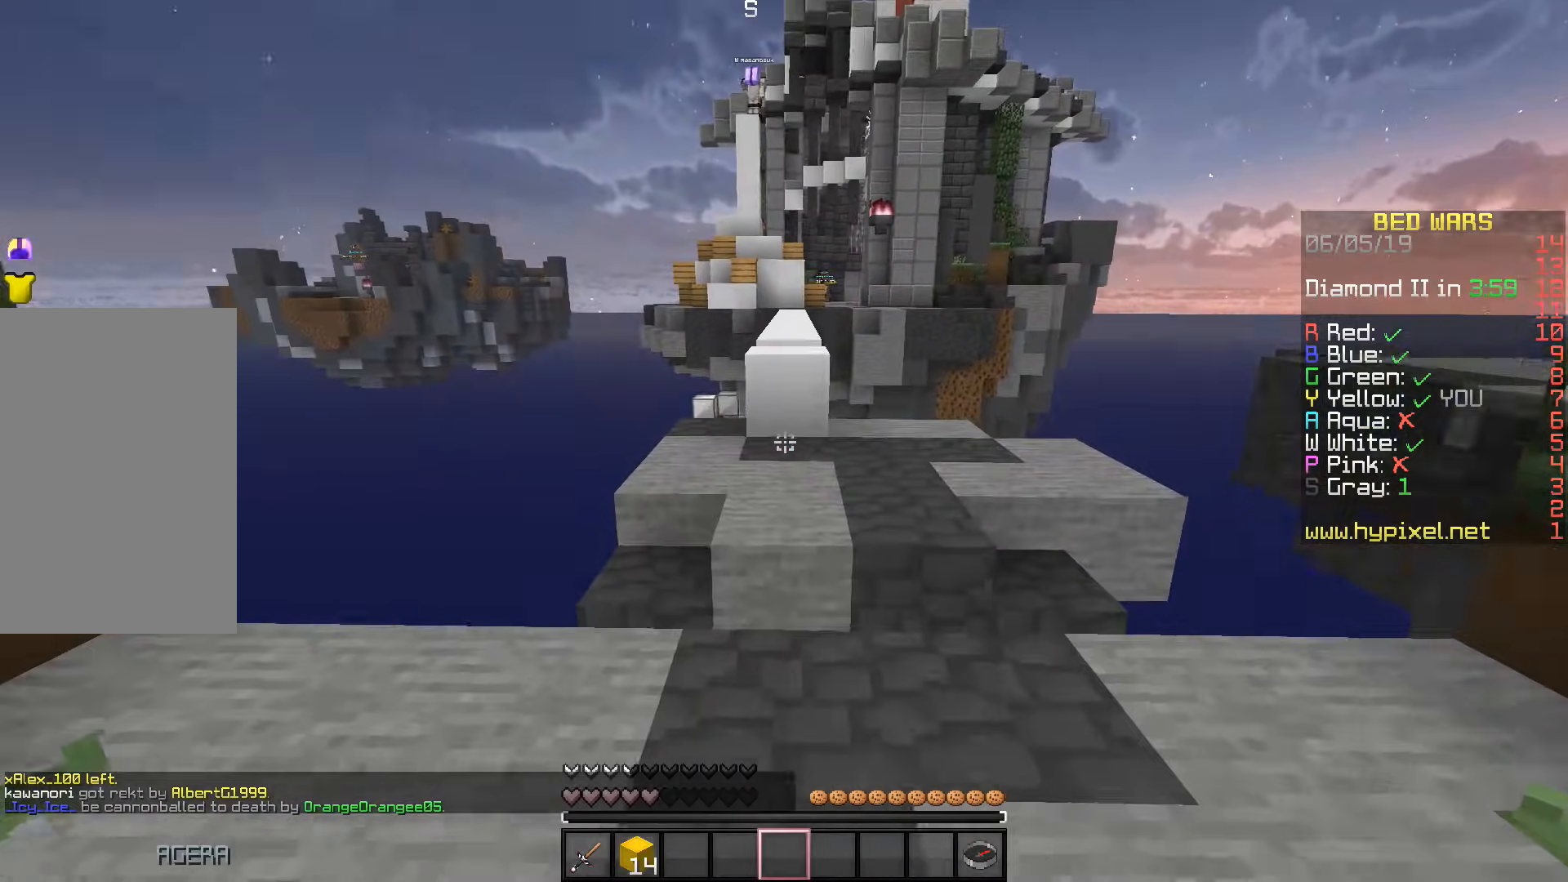
{"keys": ["space", "w"], "events": [[250, "space", "down"]]}
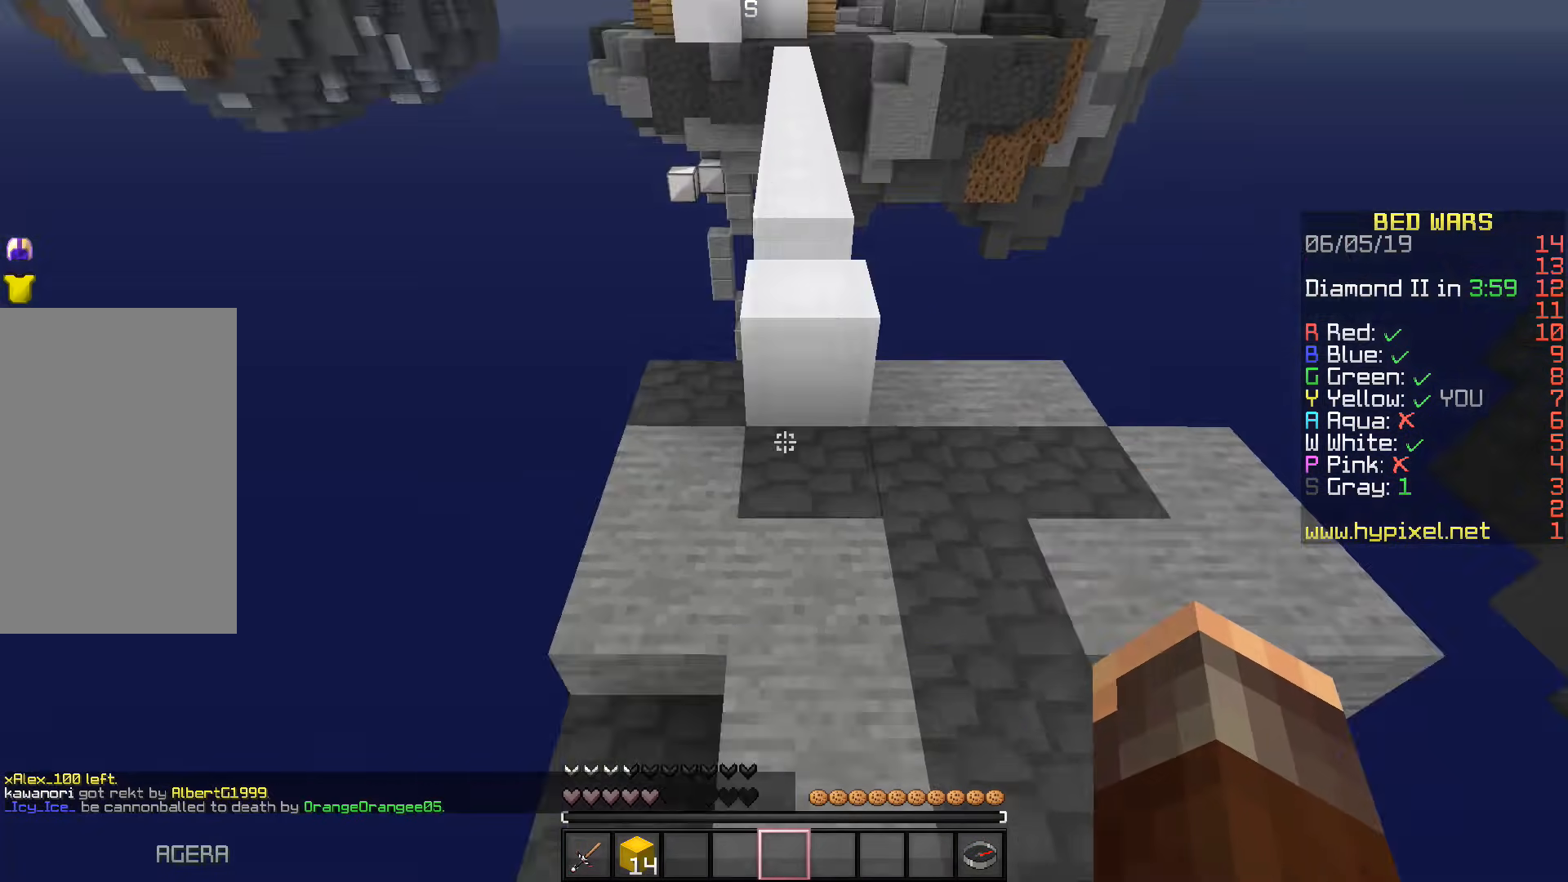
{"keys": ["w"], "events": [[450, "space", "up"]]}
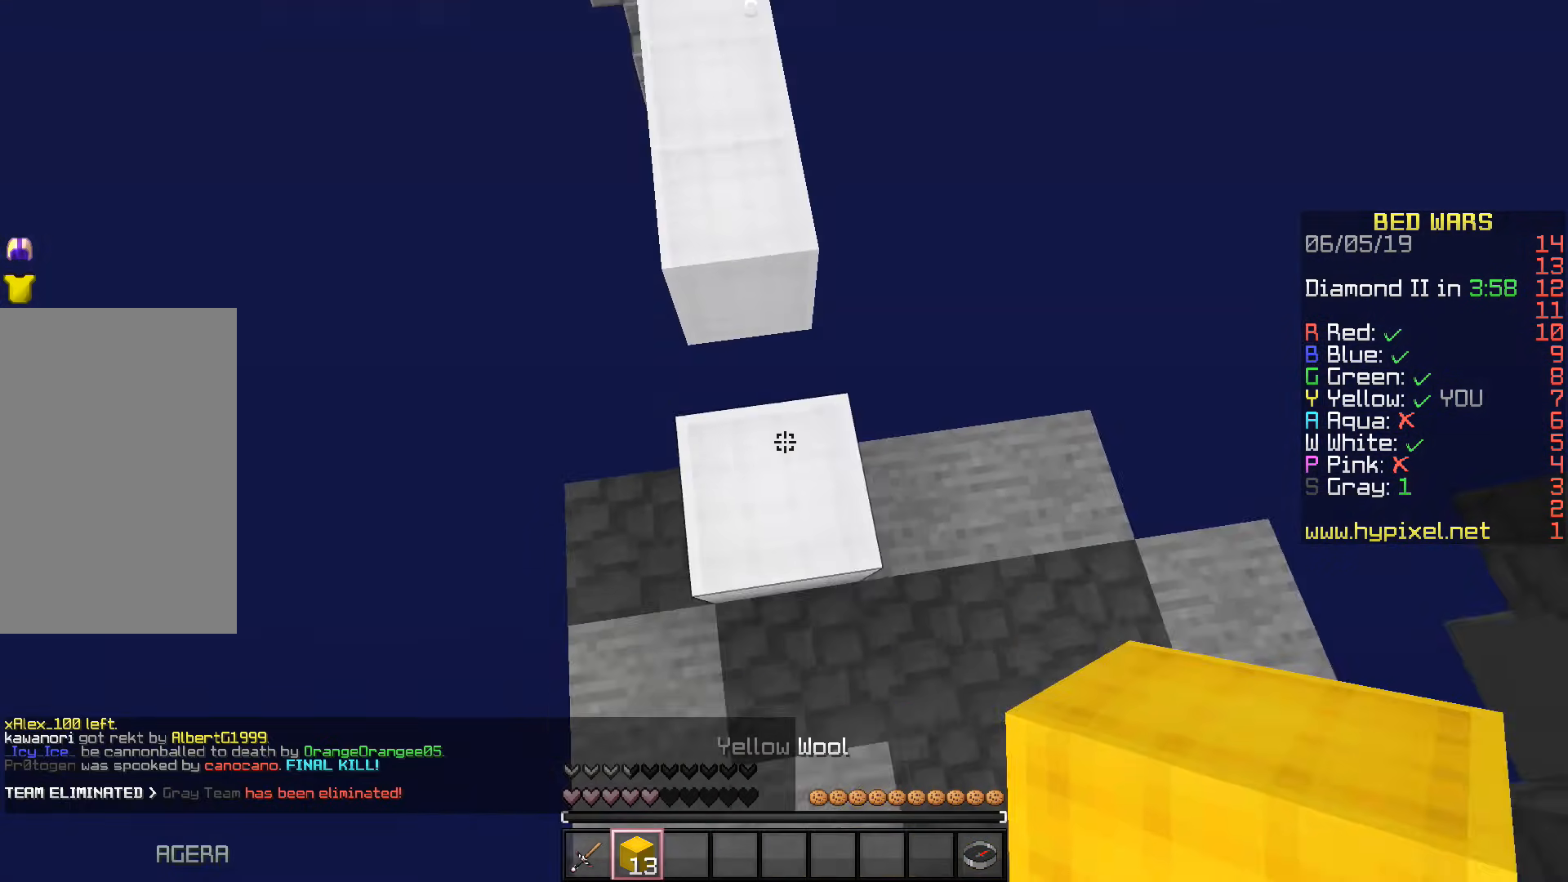
{"keys": ["space", "w"], "events": [[117, "a", "down"], [117, "w", "up"], [200, "w", "down"], [267, "a", "up"], [283, "space", "down"]]}
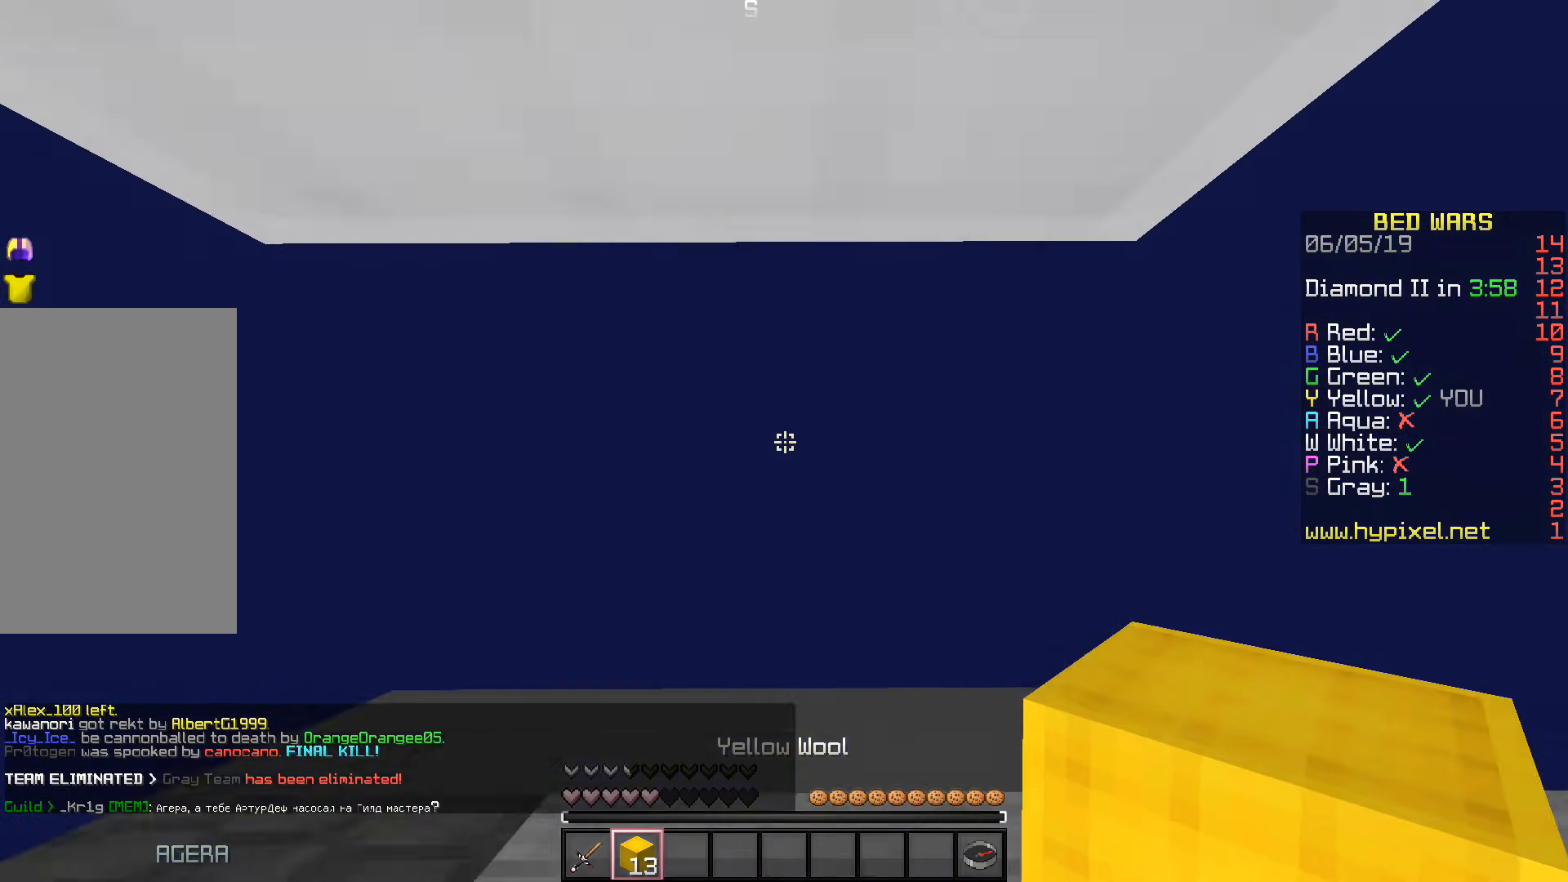
{"keys": ["w"], "events": [[350, "space", "up"]]}